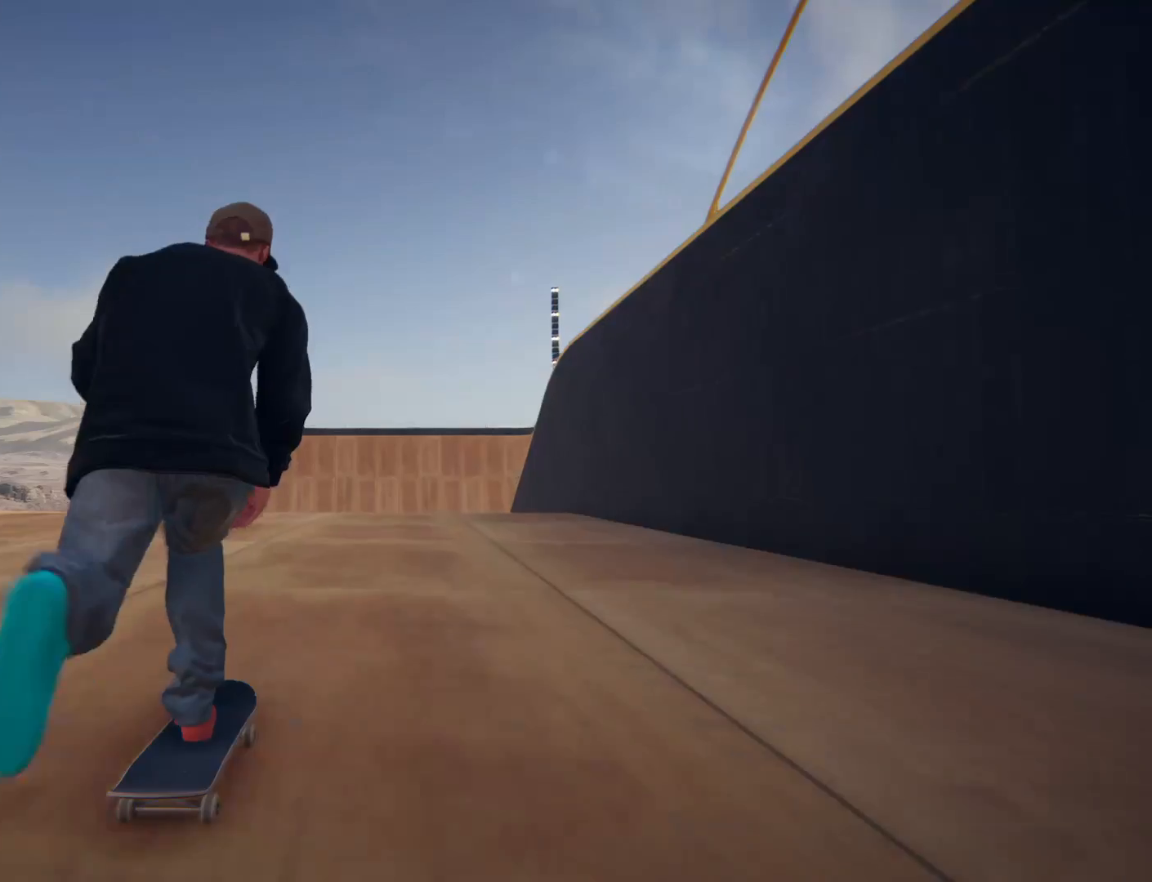
Gameplay with a controller (PlayStation layout); each line is a JSON object with the inputs held at the frame after it. "events" lists button and stick changes between this image and that frame as [ms after this image, input, new state], when the widget could be followed in between. Not read: L3 R3.
{"buttons": ["SQUARE"], "left_stick": "center", "right_stick": "center", "events": []}
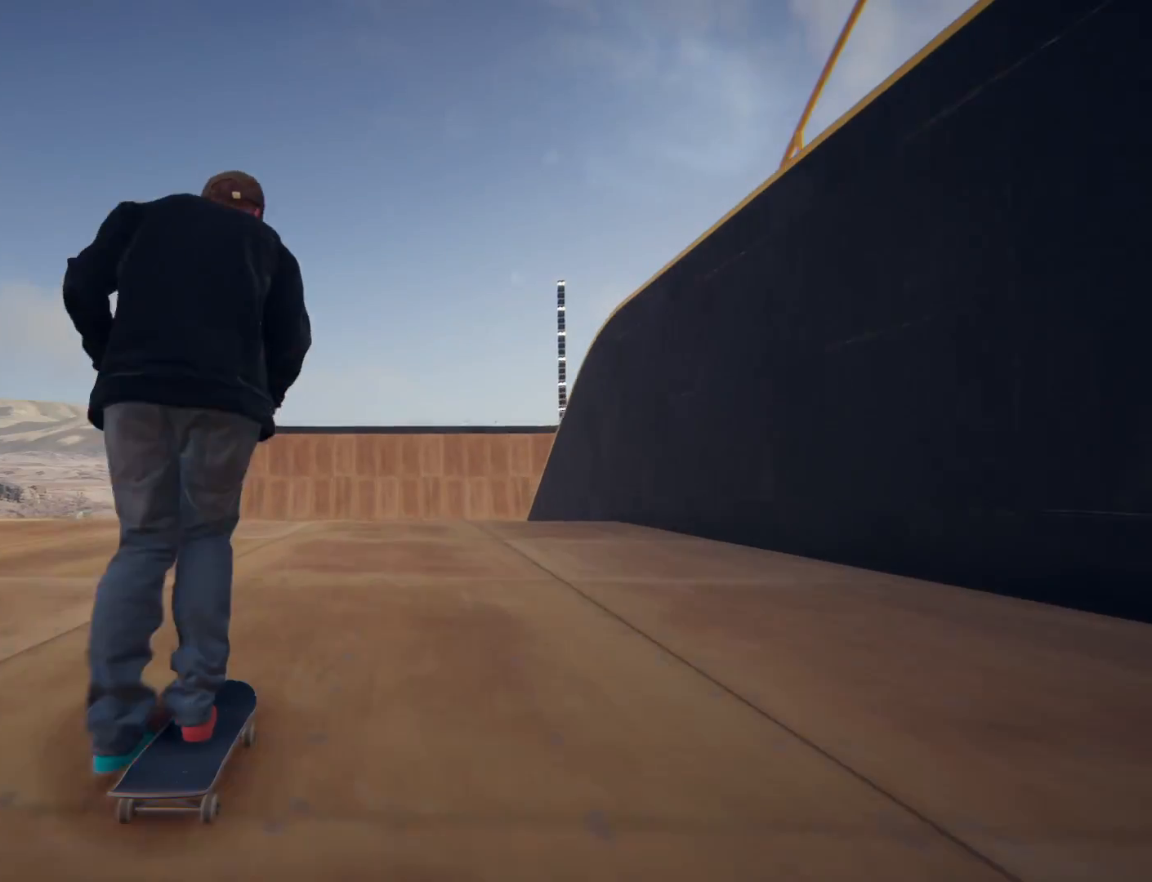
{"buttons": ["SQUARE"], "left_stick": "center", "right_stick": "center", "events": []}
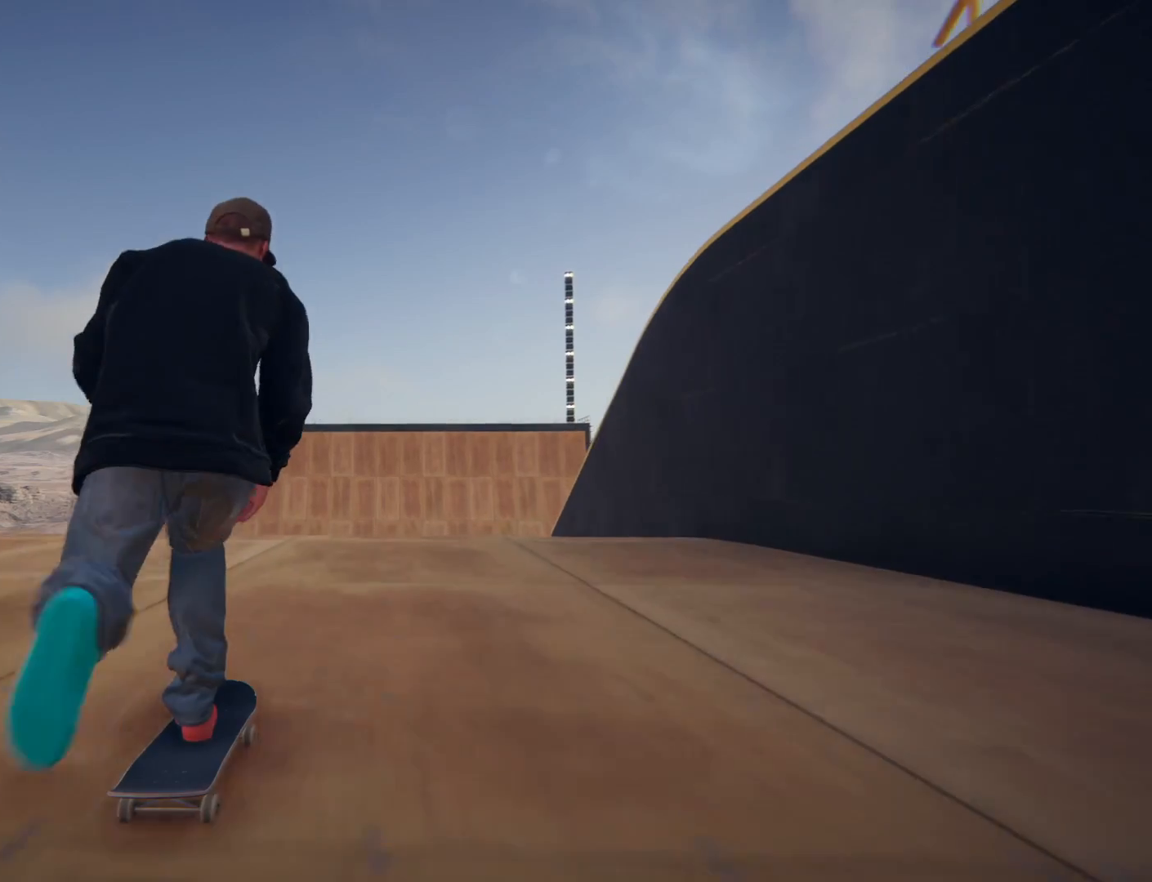
{"buttons": [], "left_stick": "center", "right_stick": "center", "events": [[134, "SQUARE", "up"]]}
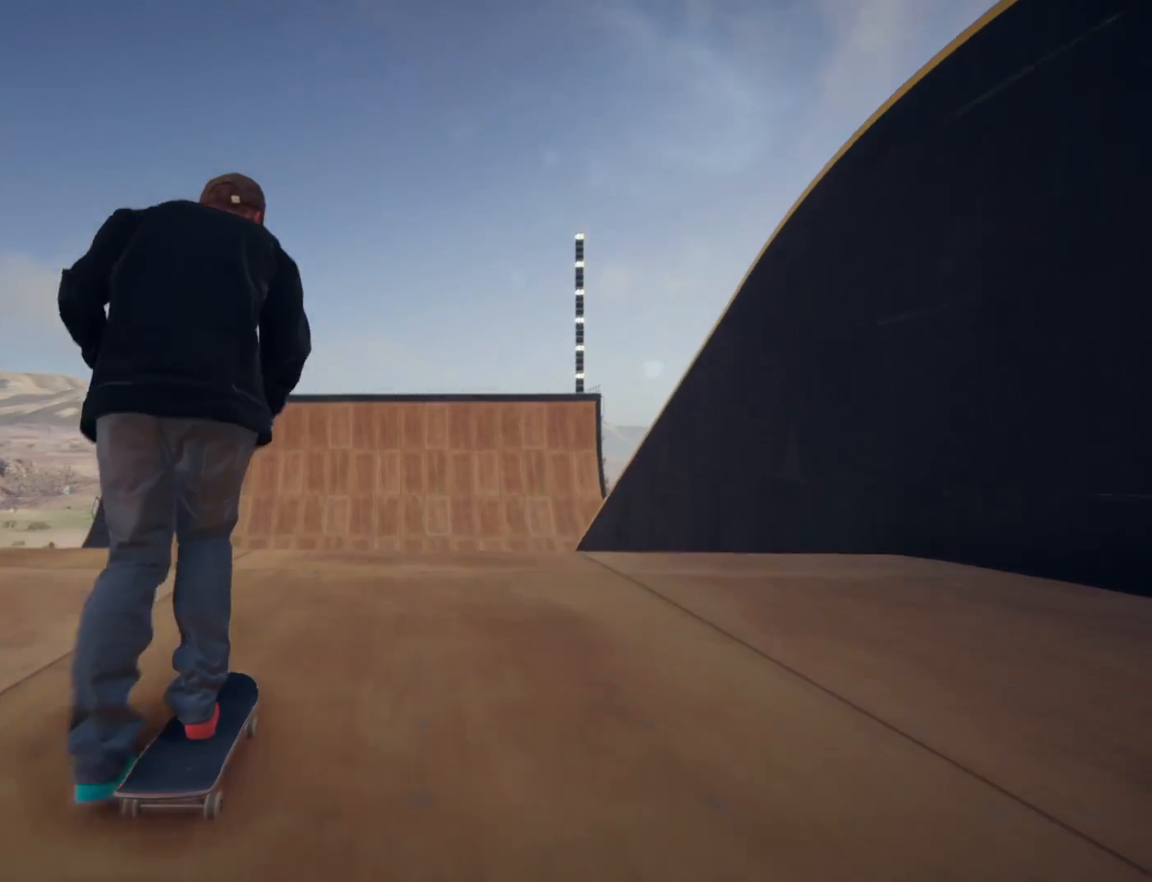
{"buttons": [], "left_stick": "up", "right_stick": "center", "events": [[467, "left_stick", "up"]]}
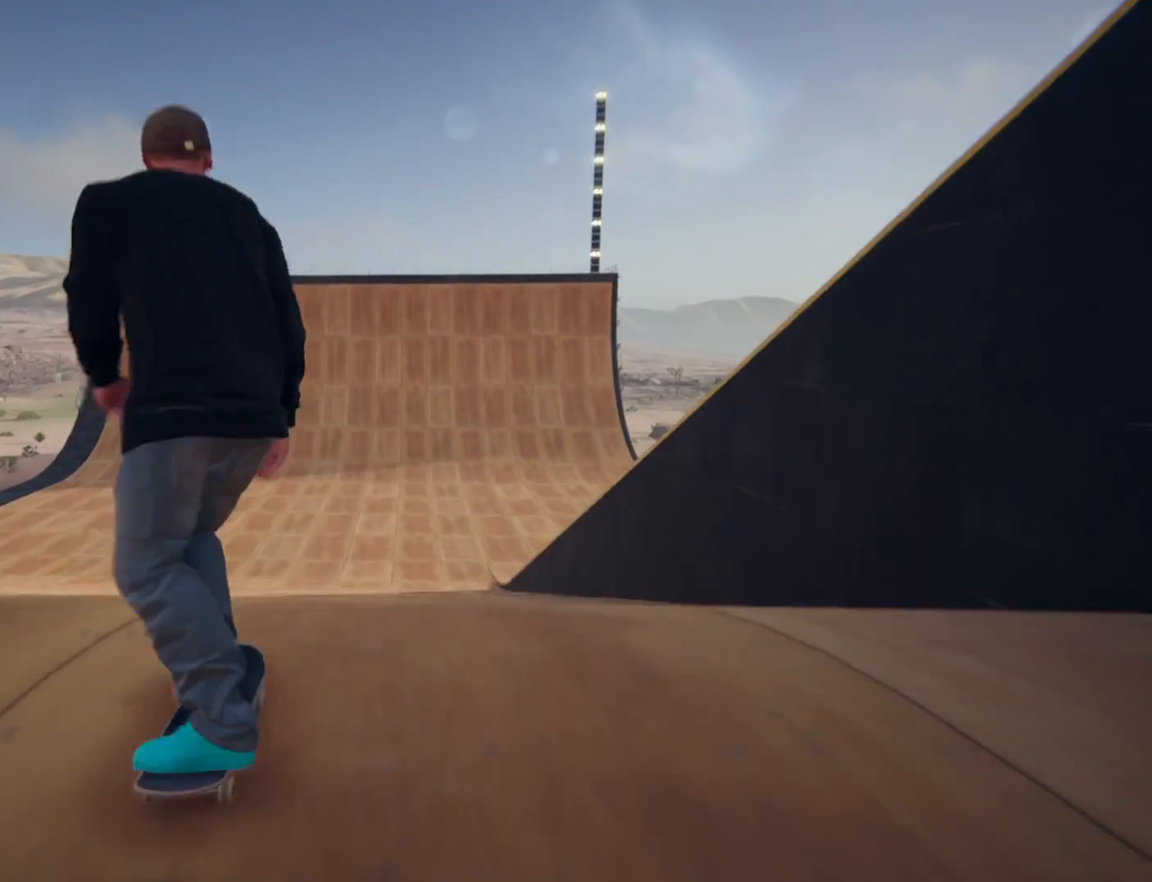
{"buttons": [], "left_stick": "center", "right_stick": "center", "events": [[100, "left_stick", "center"], [234, "right_stick", "right"], [434, "right_stick", "center"]]}
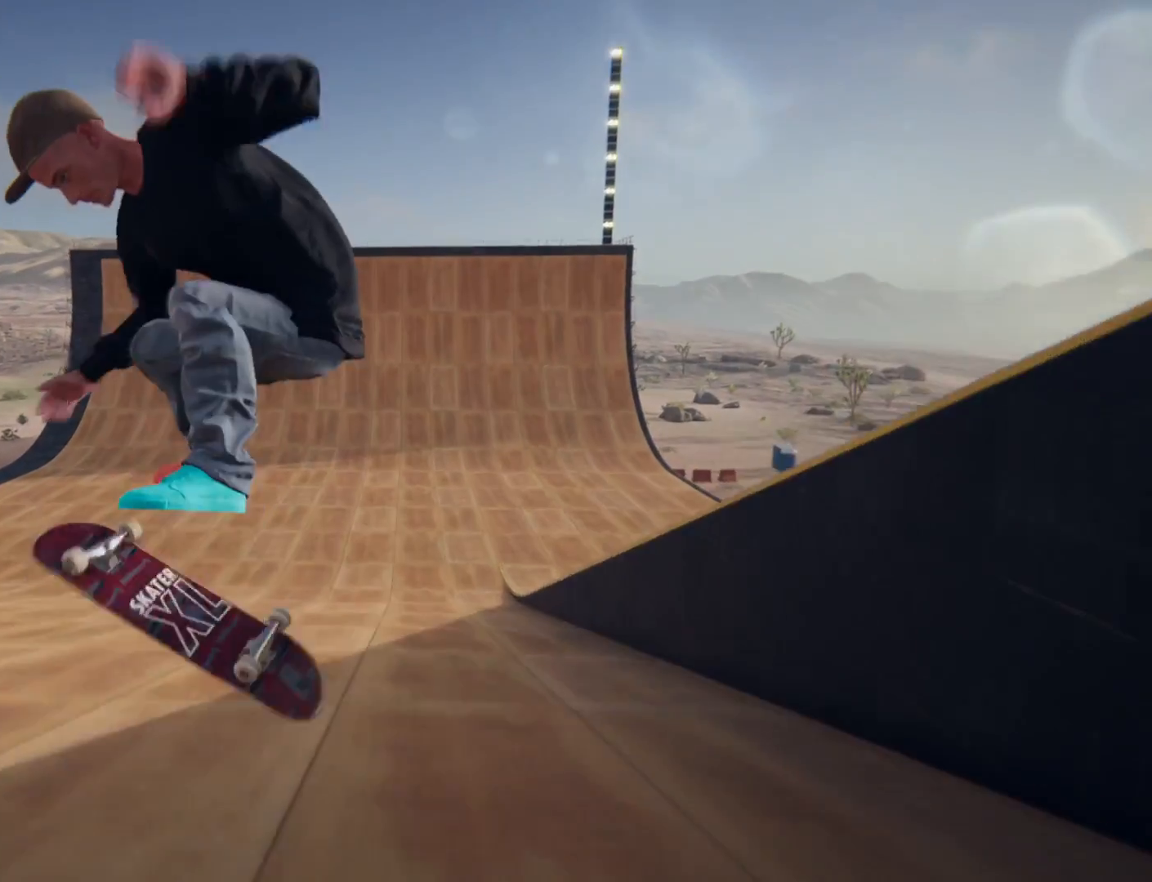
{"buttons": [], "left_stick": "center", "right_stick": "center", "events": []}
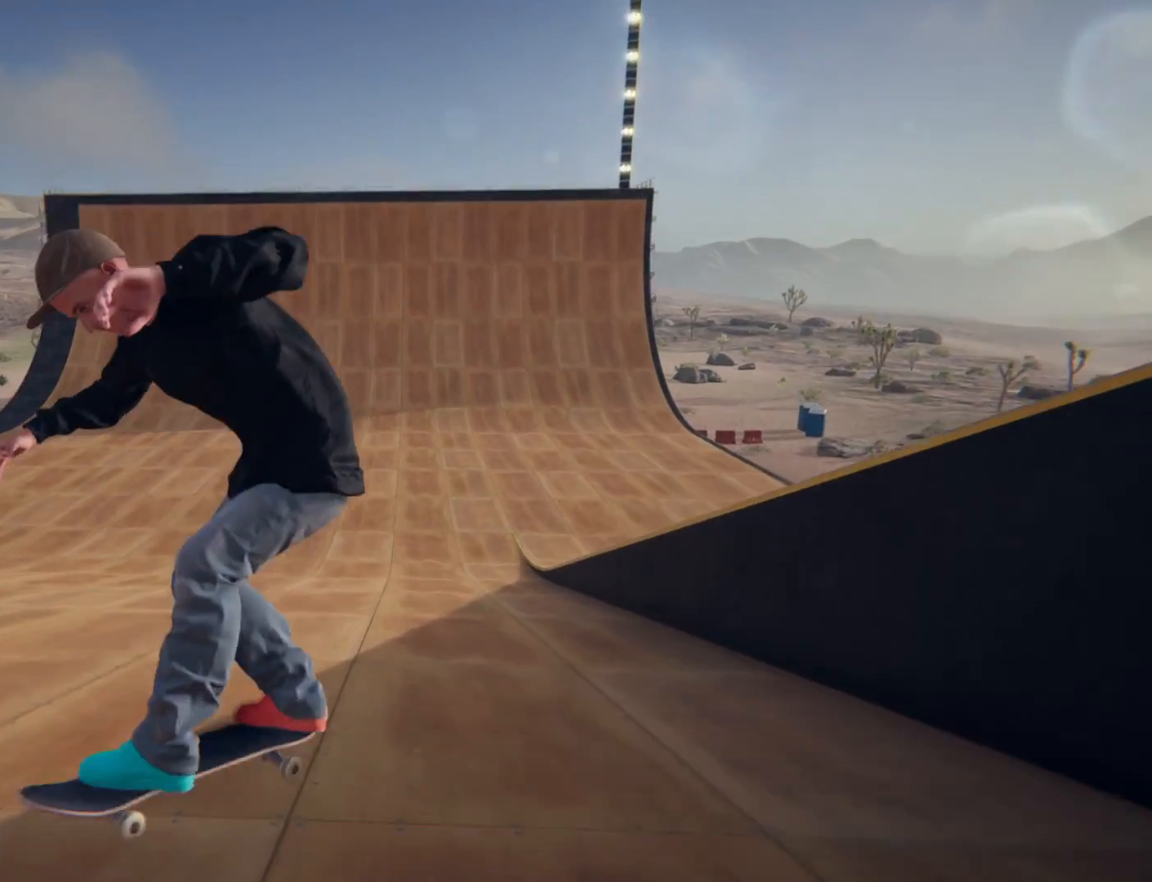
{"buttons": [], "left_stick": "center", "right_stick": "center", "events": []}
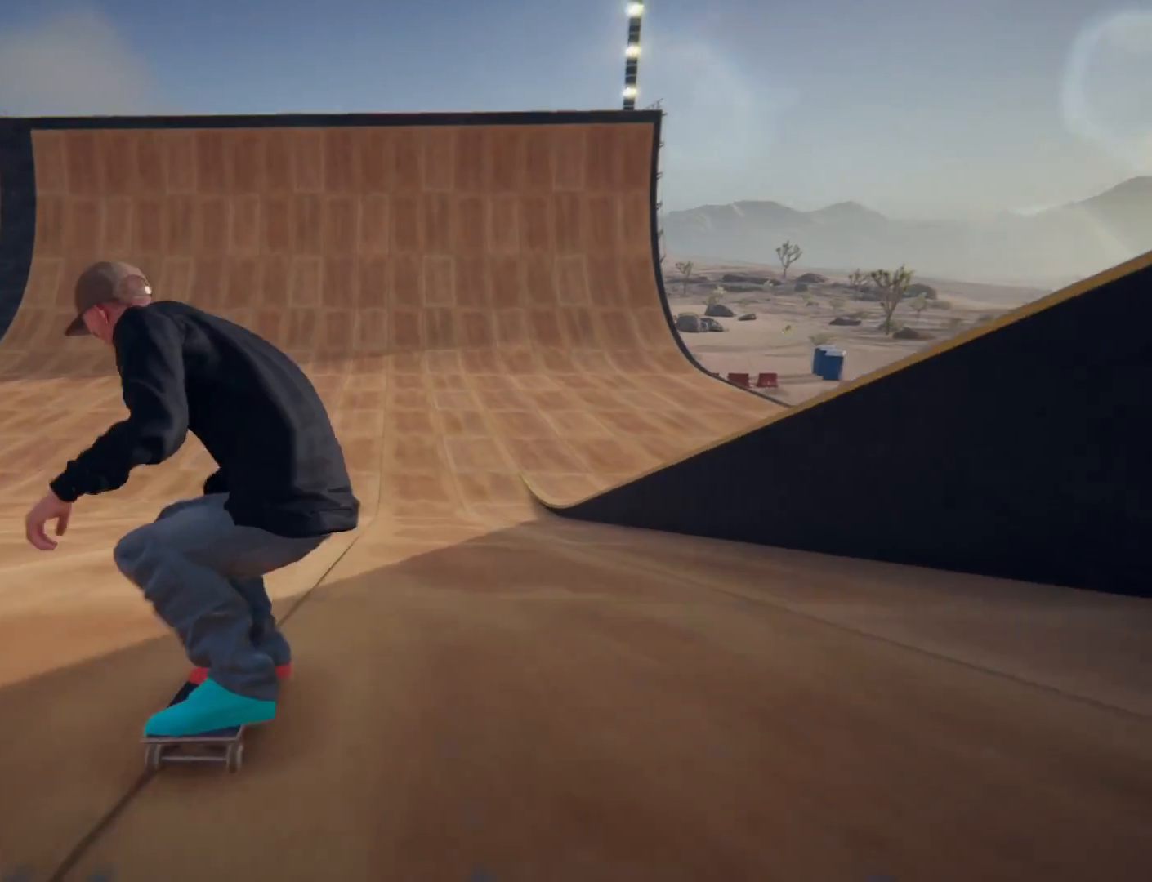
{"buttons": ["SQUARE"], "left_stick": "right", "right_stick": "center", "events": [[167, "left_stick", "left"], [267, "left_stick", "center"], [434, "SQUARE", "down"], [500, "left_stick", "right"]]}
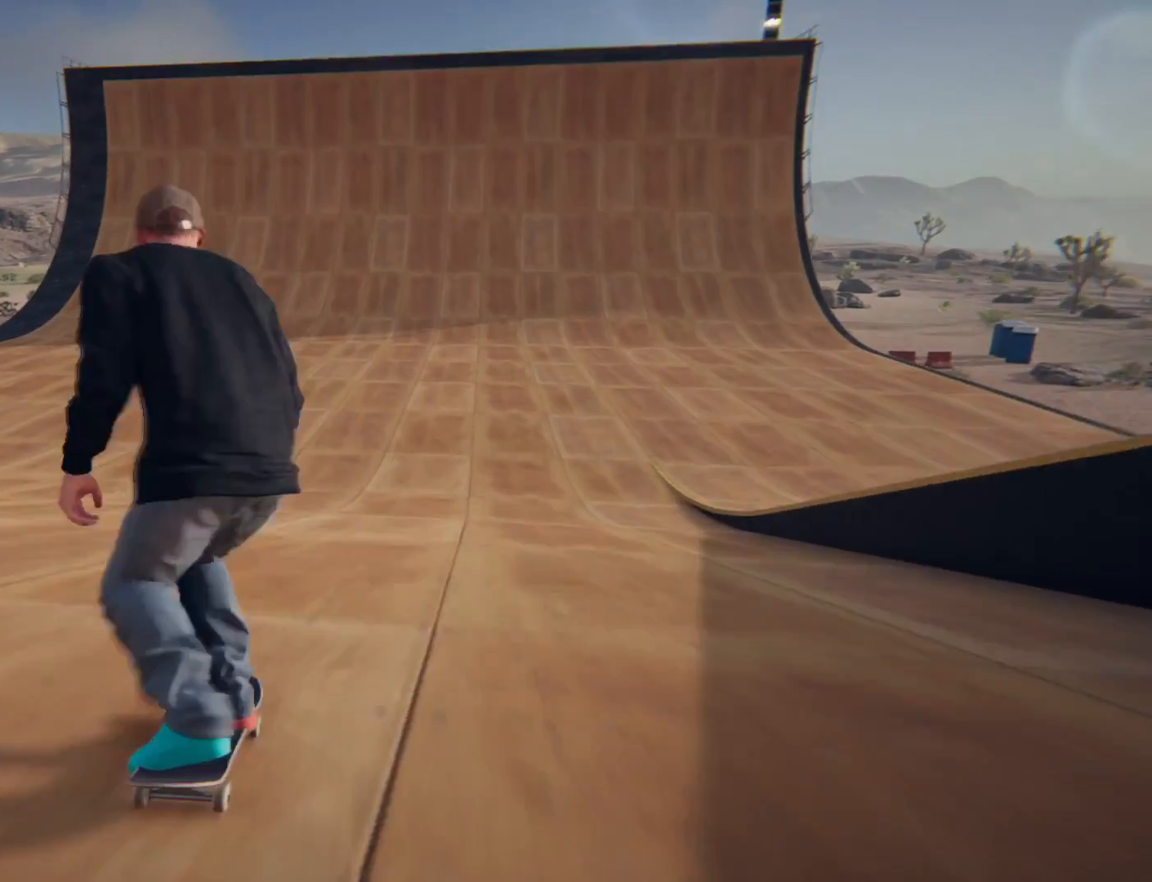
{"buttons": ["SQUARE"], "left_stick": "center", "right_stick": "center", "events": [[167, "left_stick", "center"]]}
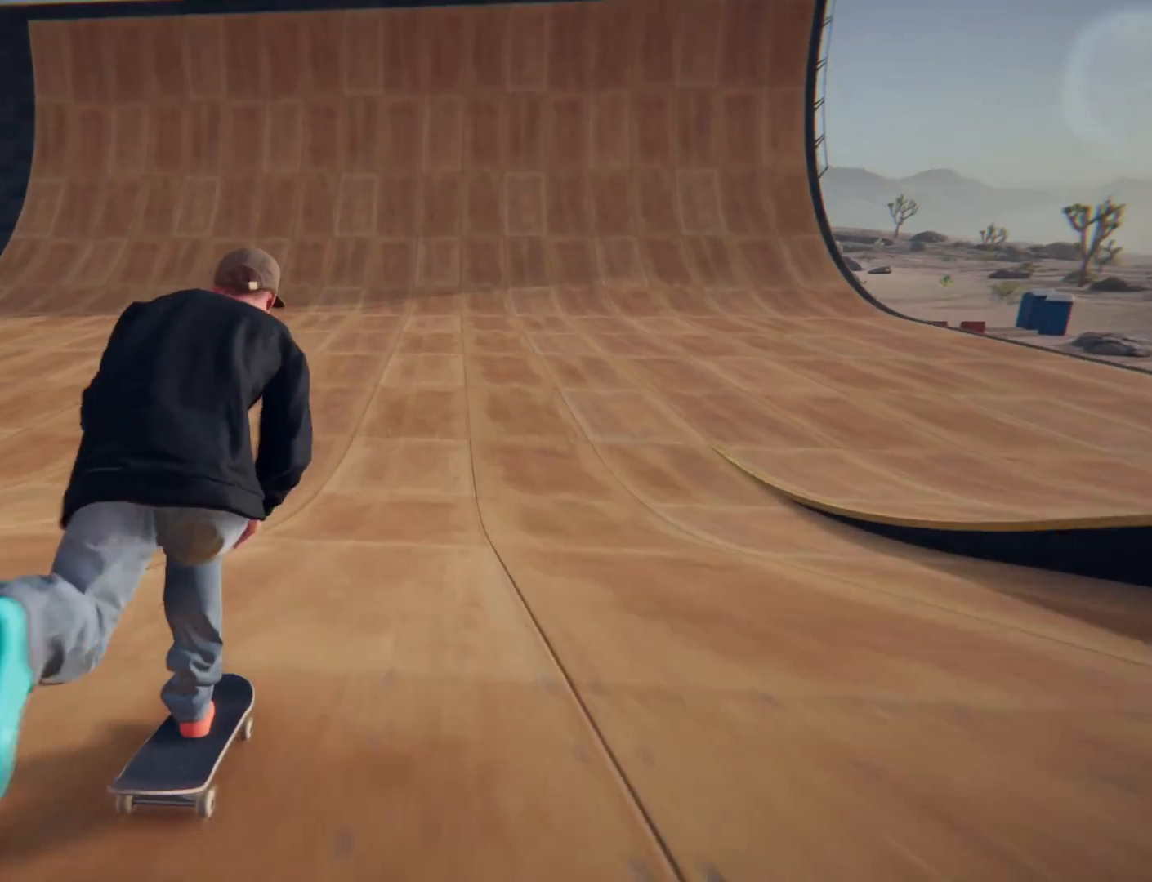
{"buttons": ["SQUARE"], "left_stick": "center", "right_stick": "center", "events": [[167, "left_stick", "right"], [434, "left_stick", "center"]]}
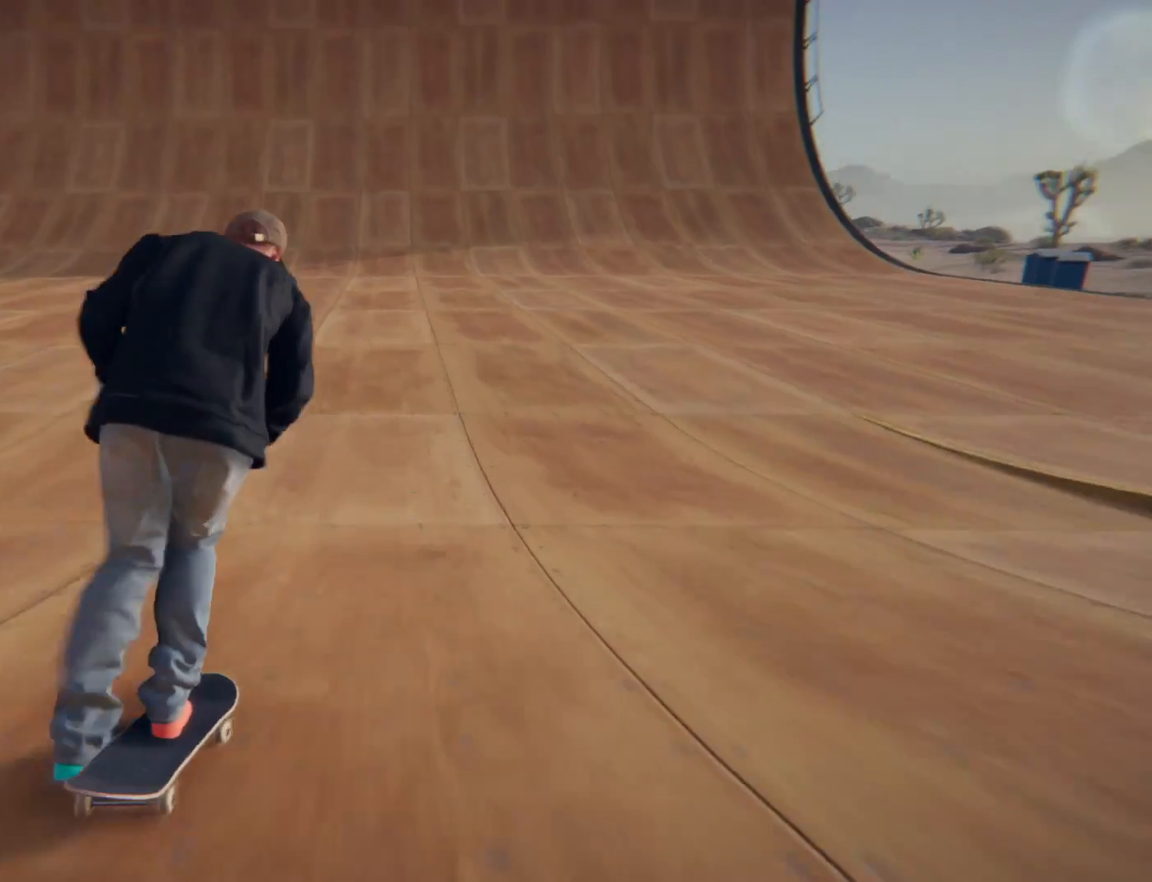
{"buttons": ["SQUARE"], "left_stick": "center", "right_stick": "center", "events": []}
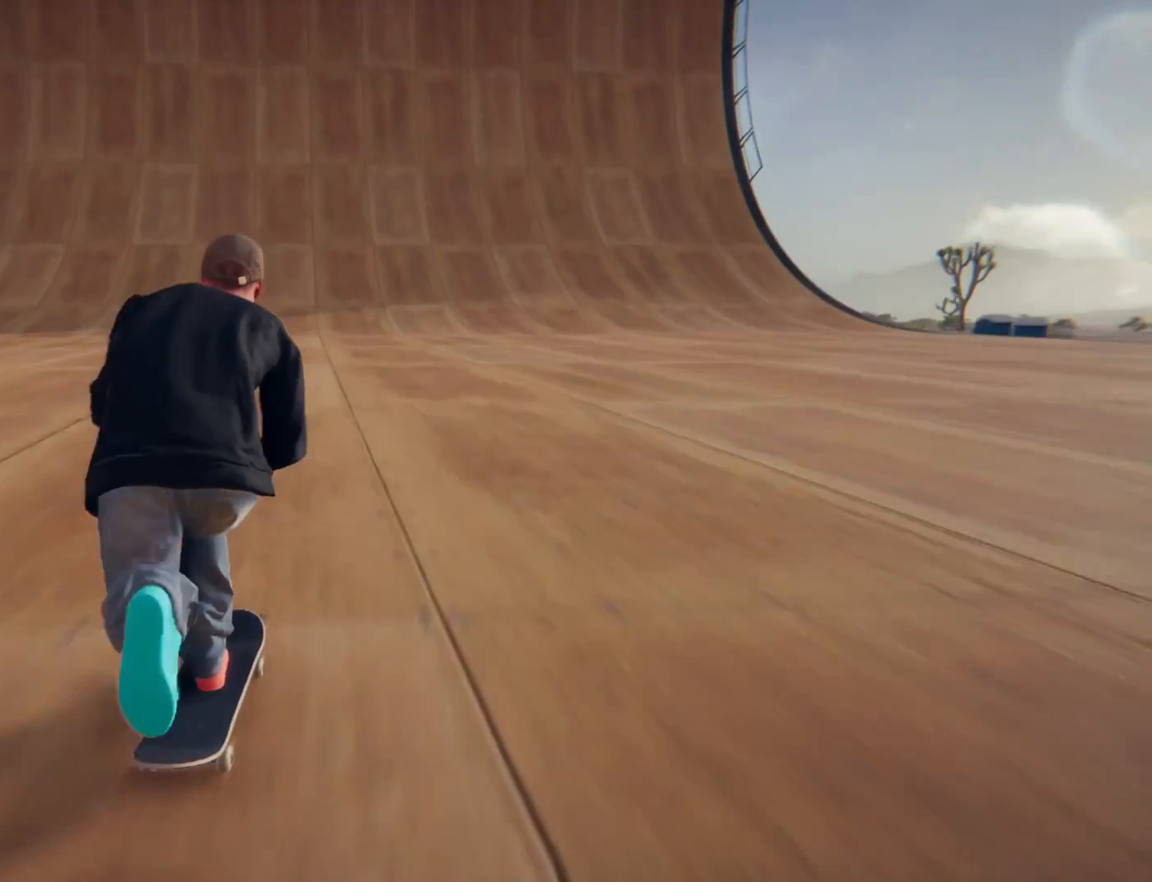
{"buttons": ["SQUARE"], "left_stick": "center", "right_stick": "center", "events": []}
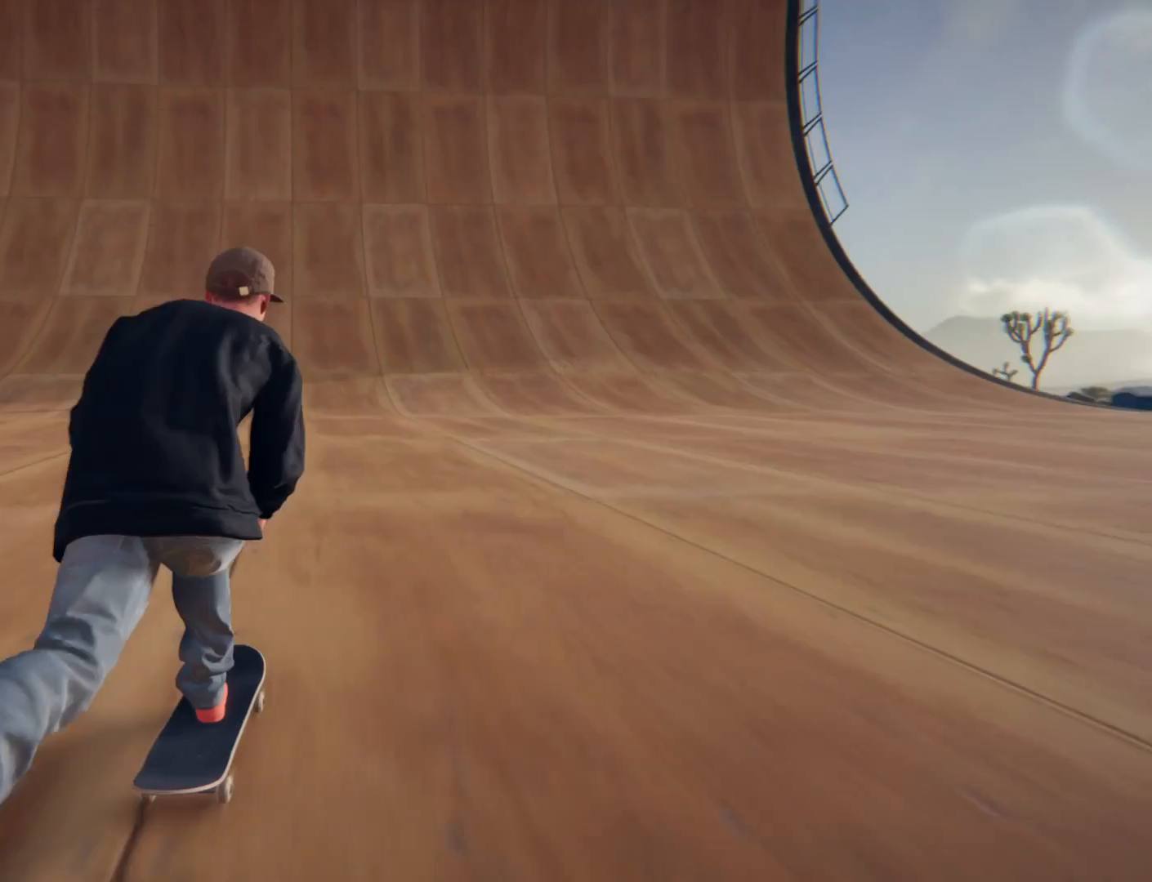
{"buttons": ["SQUARE"], "left_stick": "center", "right_stick": "center", "events": []}
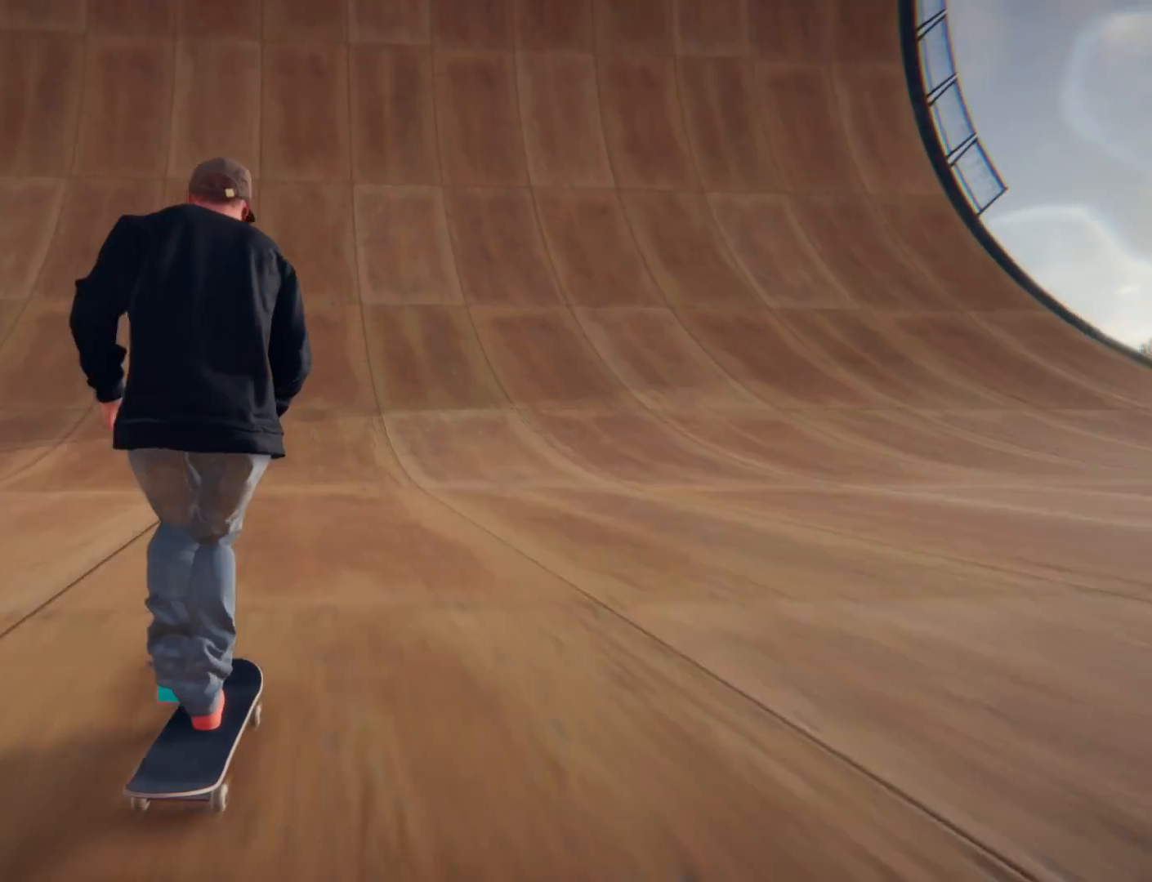
{"buttons": ["SQUARE"], "left_stick": "center", "right_stick": "center", "events": []}
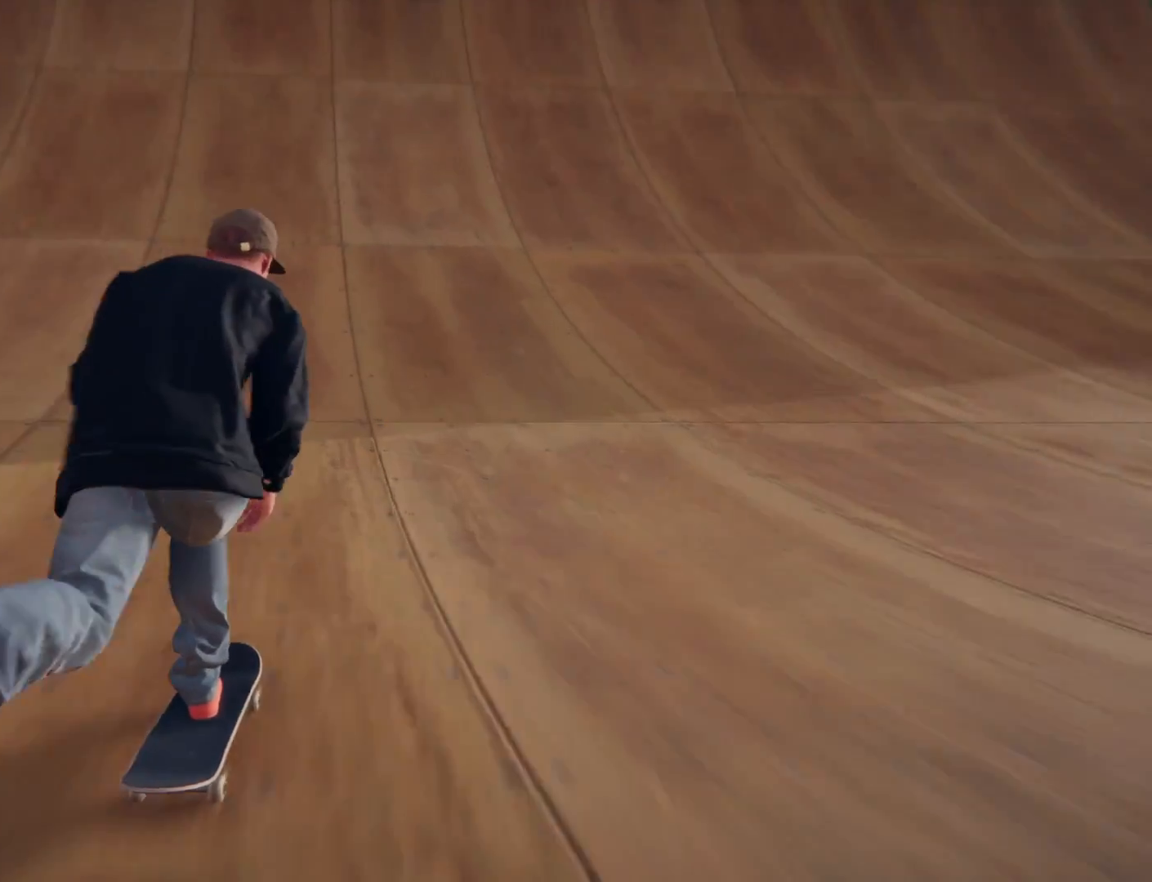
{"buttons": [], "left_stick": "center", "right_stick": "center", "events": [[67, "SQUARE", "up"]]}
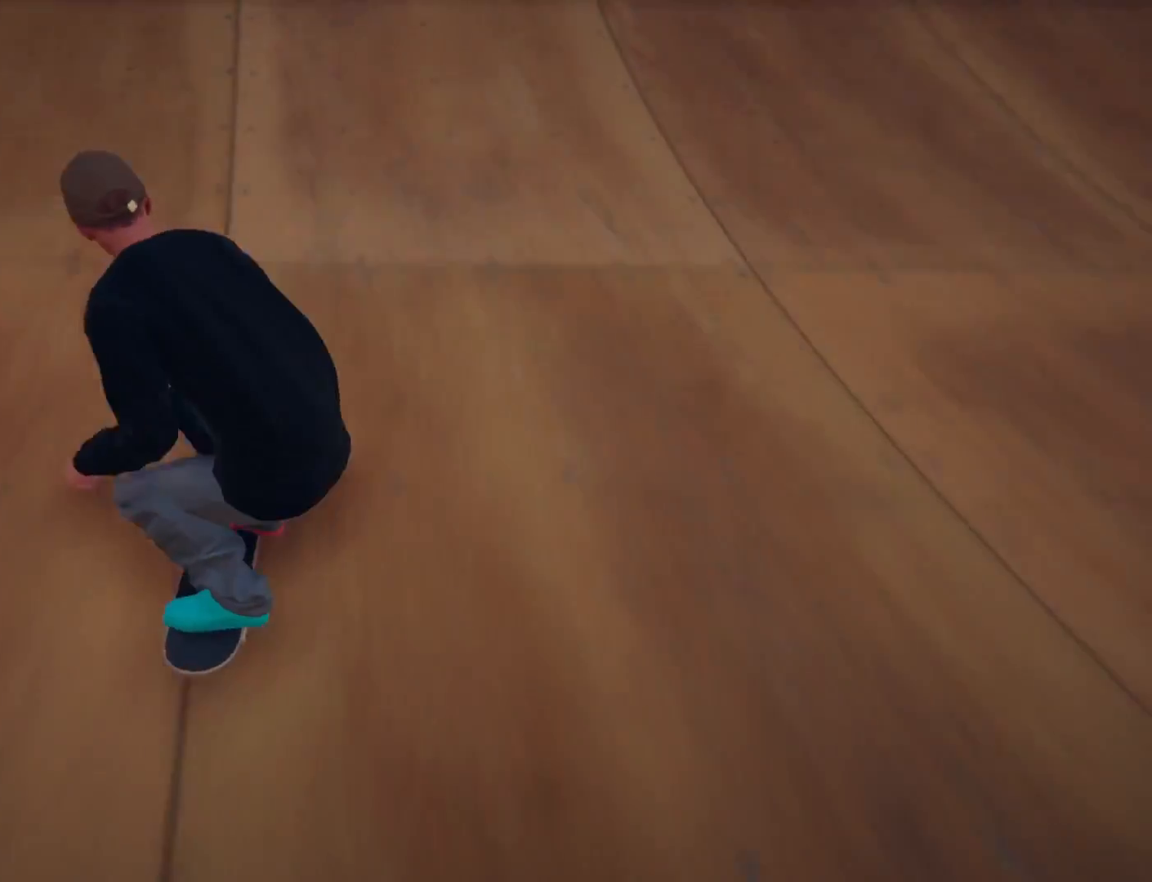
{"buttons": [], "left_stick": "center", "right_stick": "down", "events": [[400, "right_stick", "down"]]}
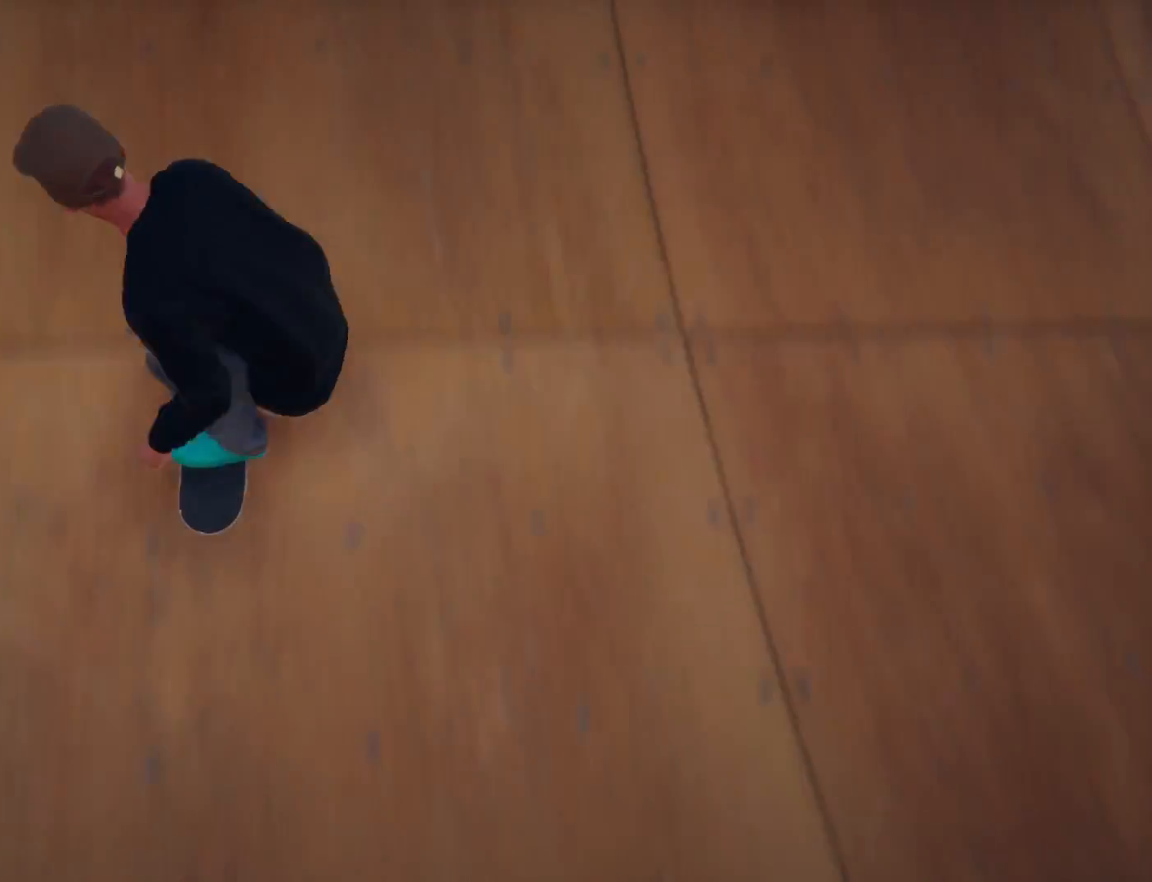
{"buttons": [], "left_stick": "center", "right_stick": "down", "events": []}
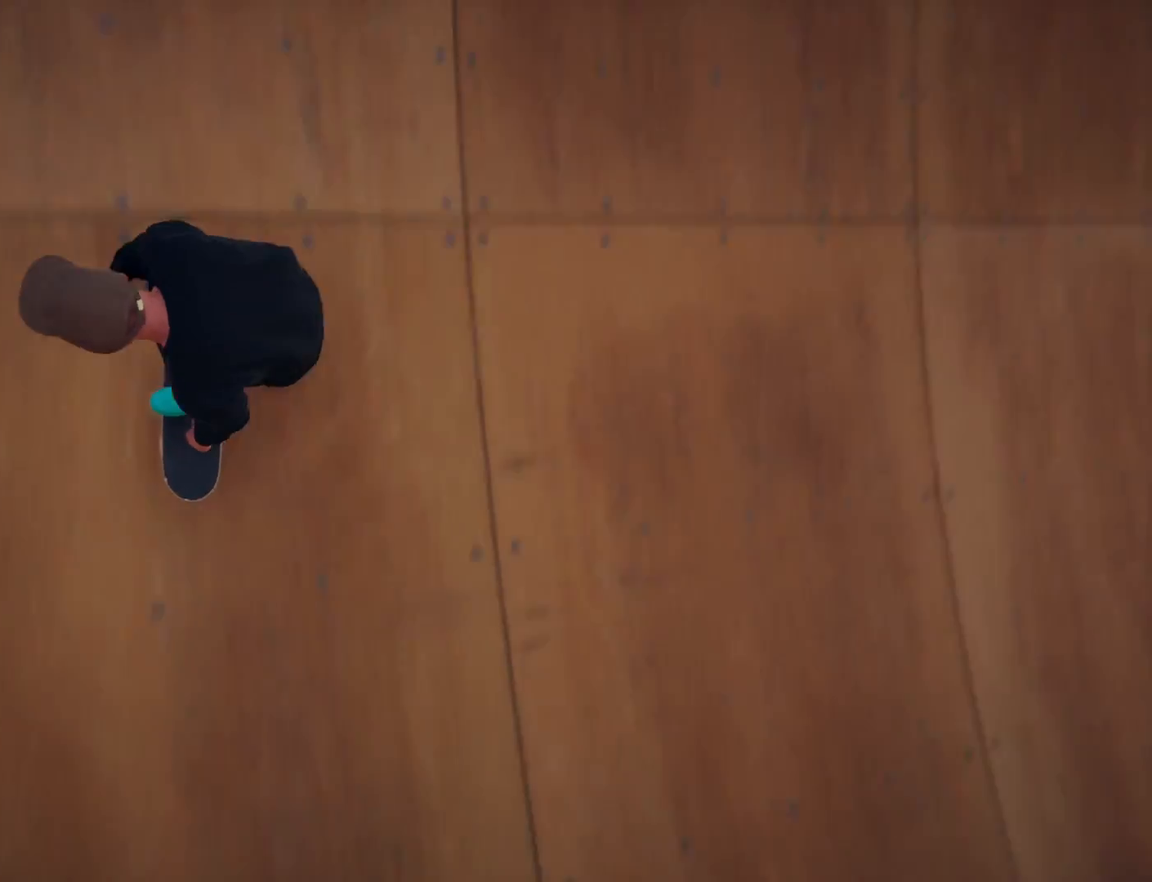
{"buttons": [], "left_stick": "center", "right_stick": "down", "events": []}
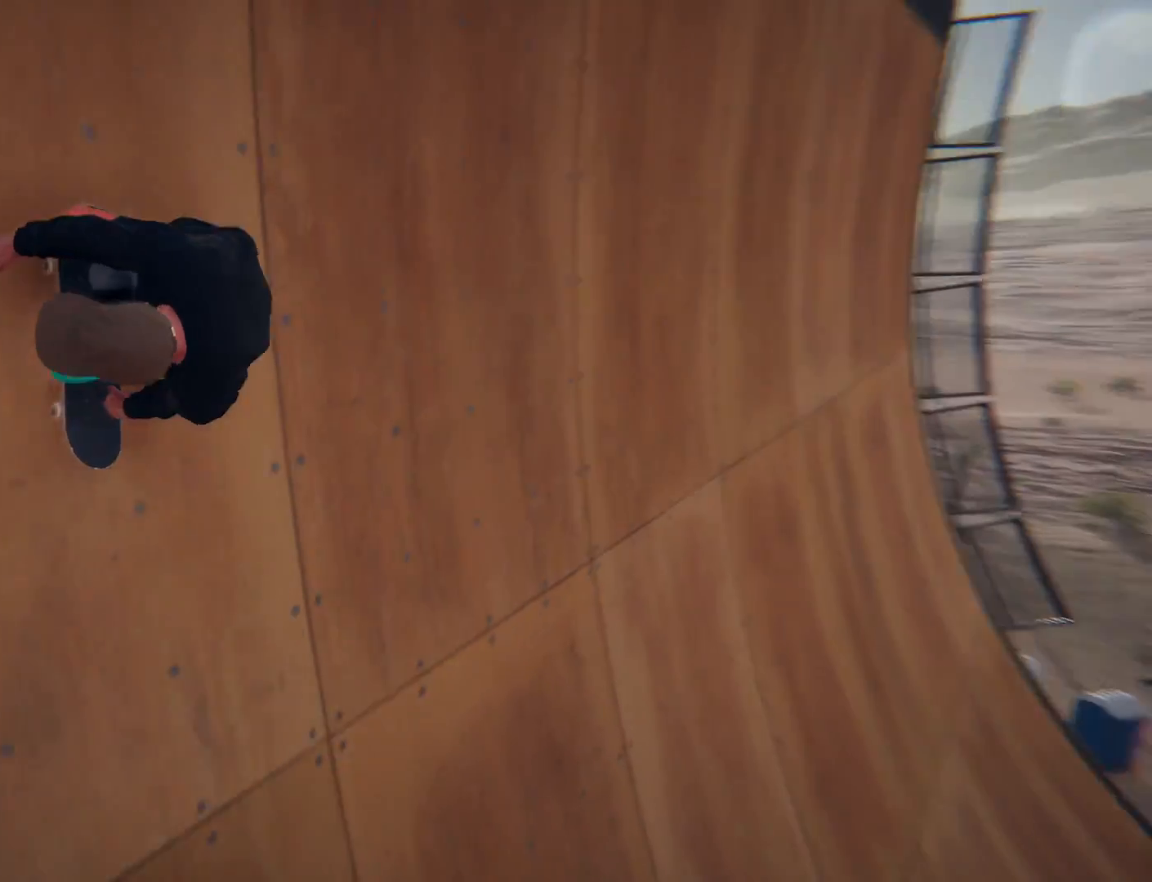
{"buttons": [], "left_stick": "center", "right_stick": "center", "events": [[34, "right_stick", "center"], [100, "right_stick", "up"], [201, "right_stick", "center"]]}
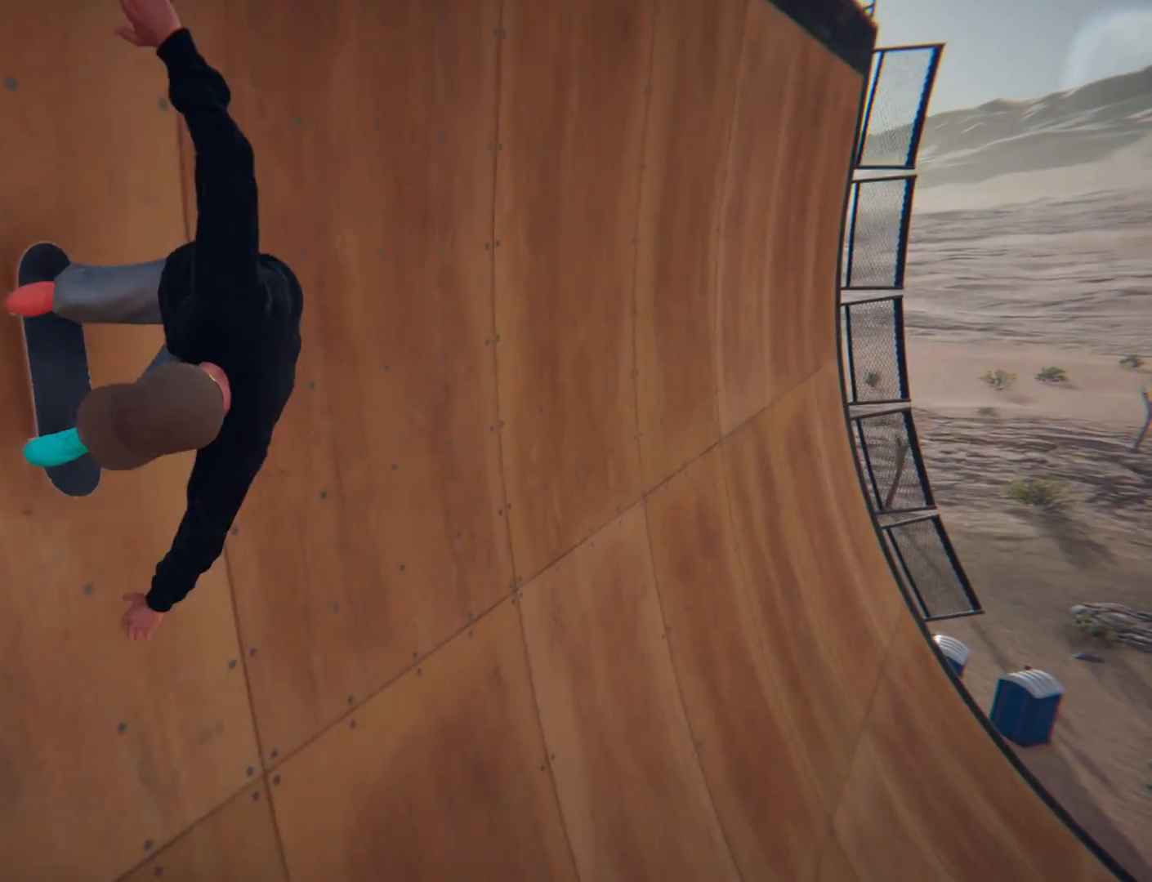
{"buttons": [], "left_stick": "center", "right_stick": "center", "events": []}
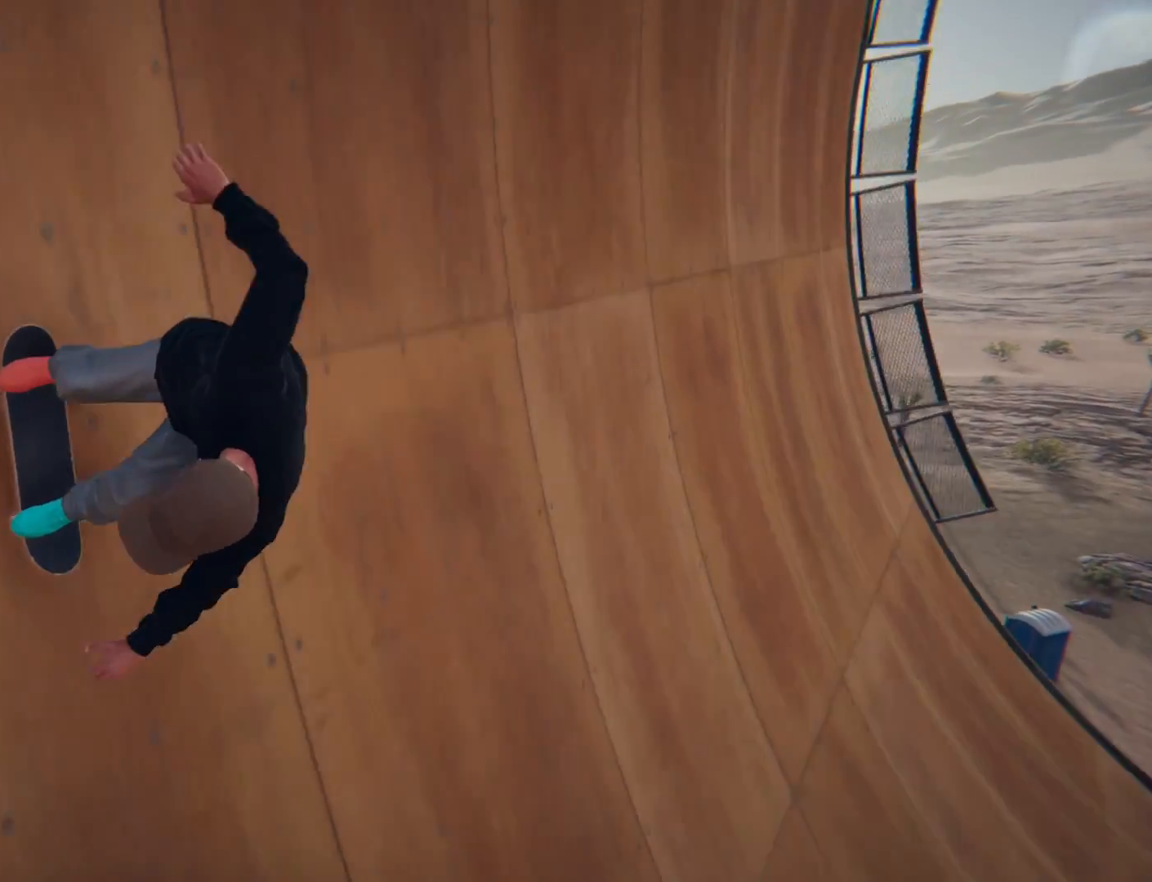
{"buttons": [], "left_stick": "center", "right_stick": "center", "events": [[267, "right_stick", "down"], [434, "right_stick", "center"]]}
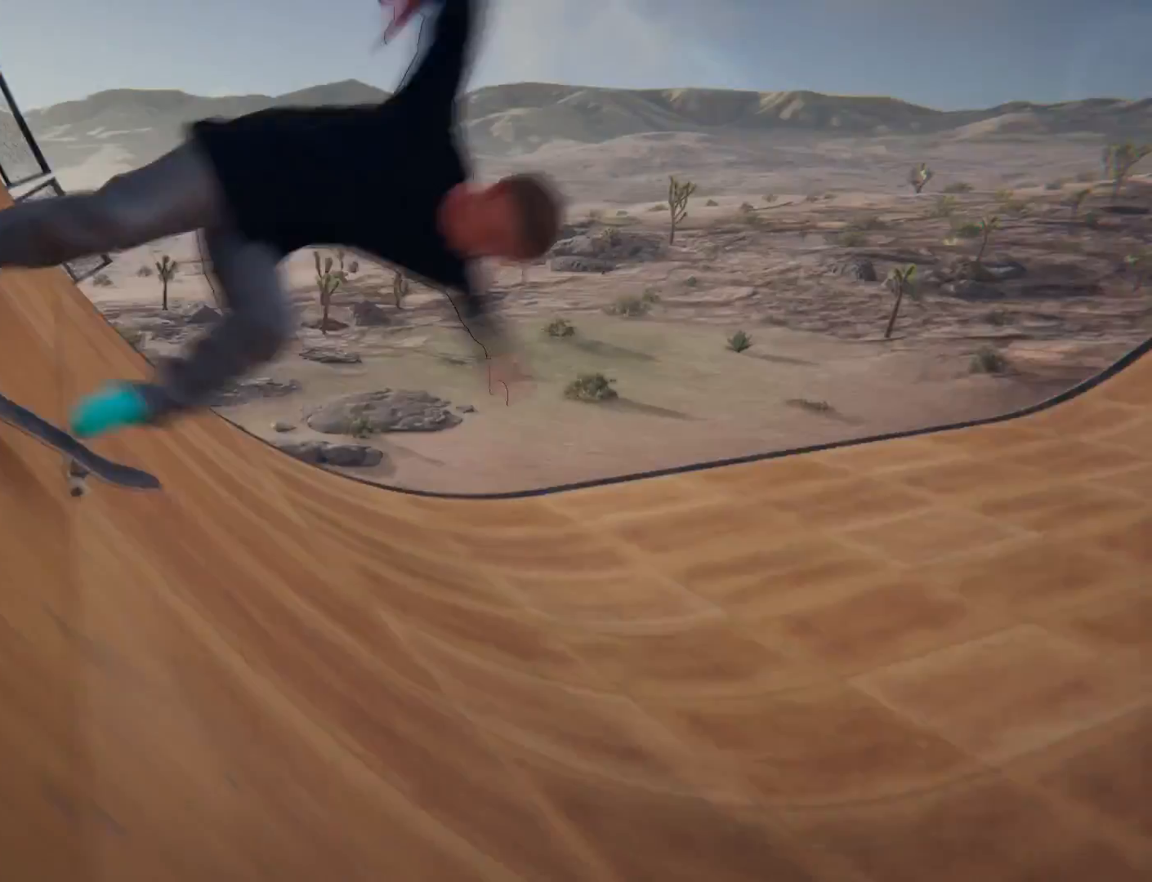
{"buttons": [], "left_stick": "center", "right_stick": "center"}
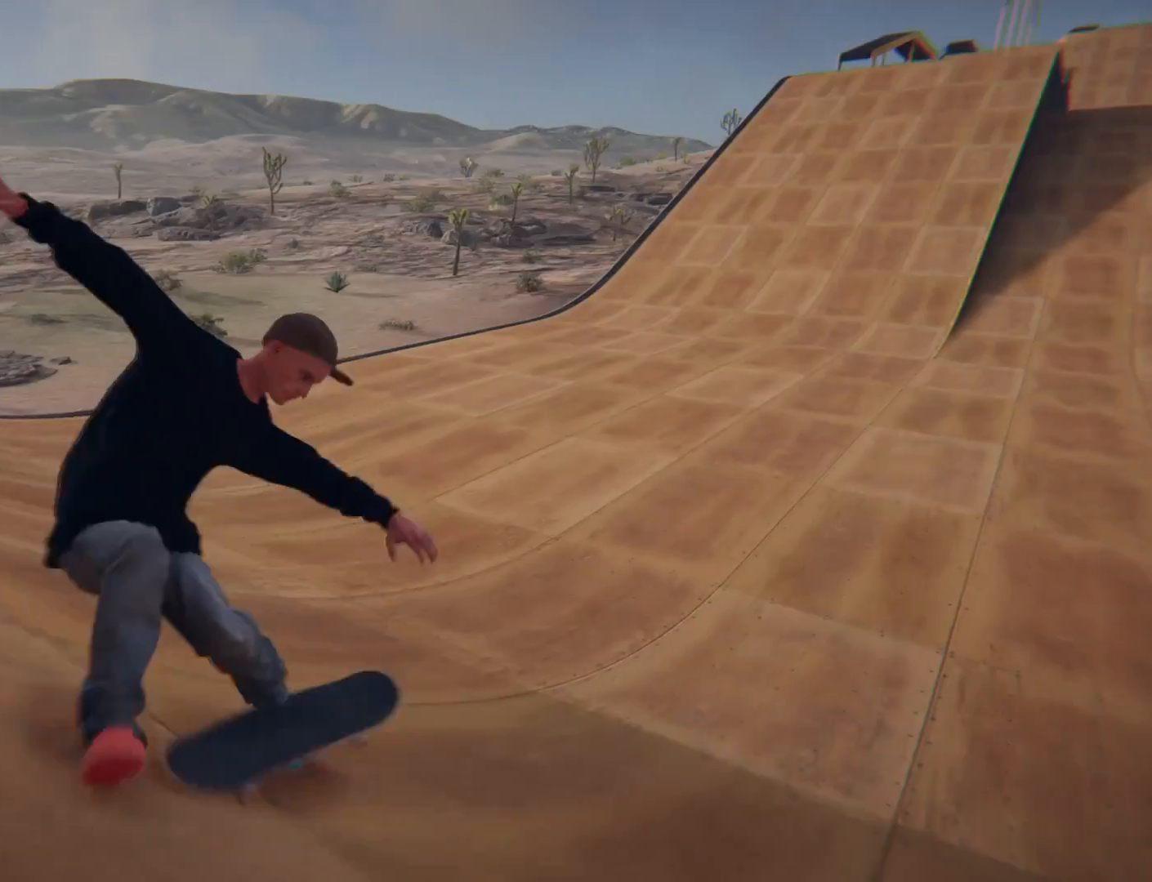
{"buttons": [], "left_stick": "center", "right_stick": "center", "events": []}
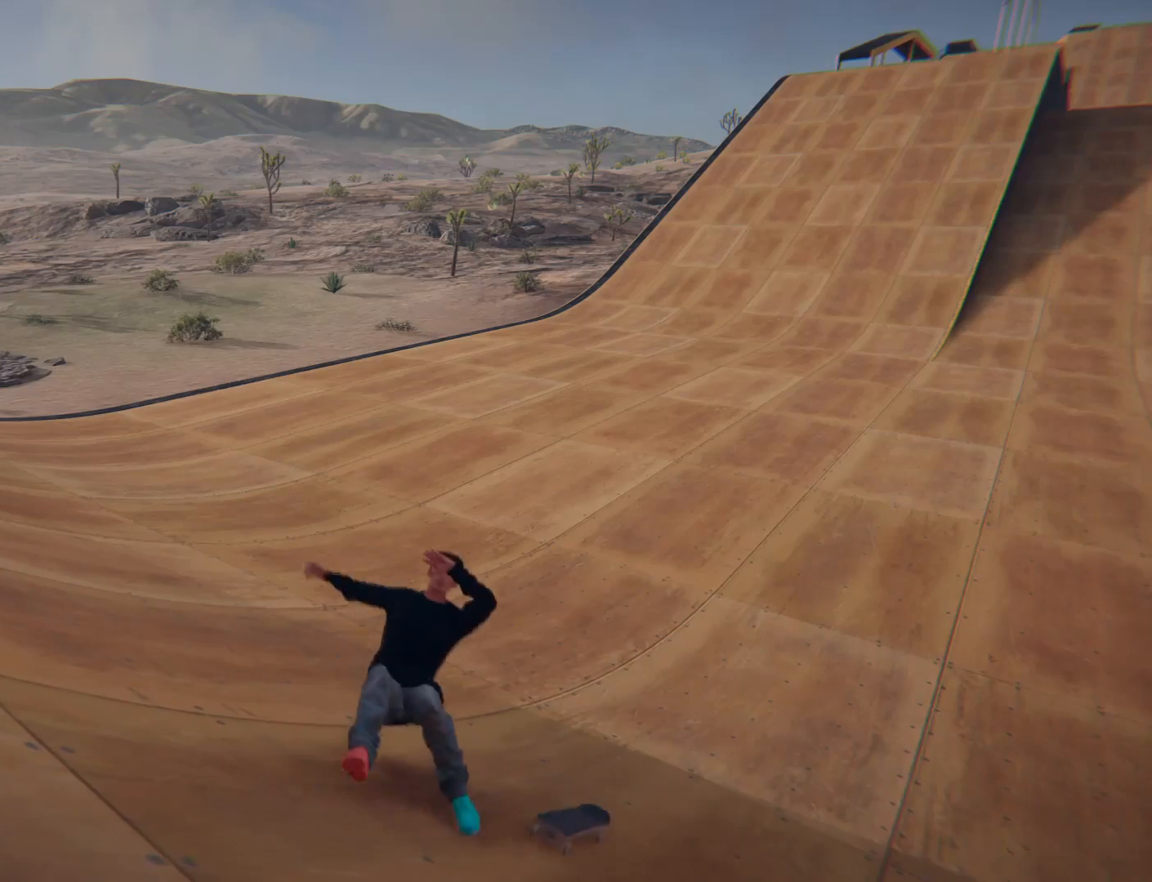
{"buttons": [], "left_stick": "center", "right_stick": "center", "events": []}
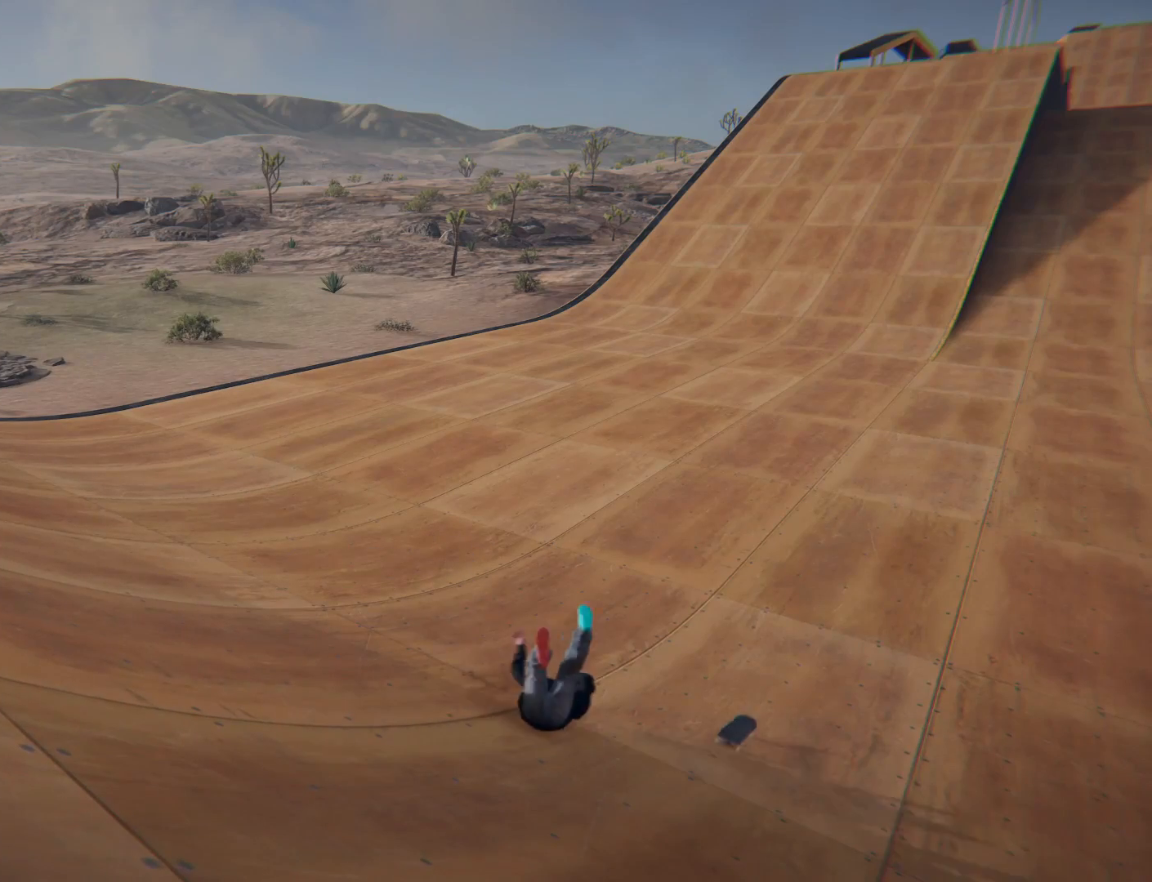
{"buttons": [], "left_stick": "center", "right_stick": "center", "events": []}
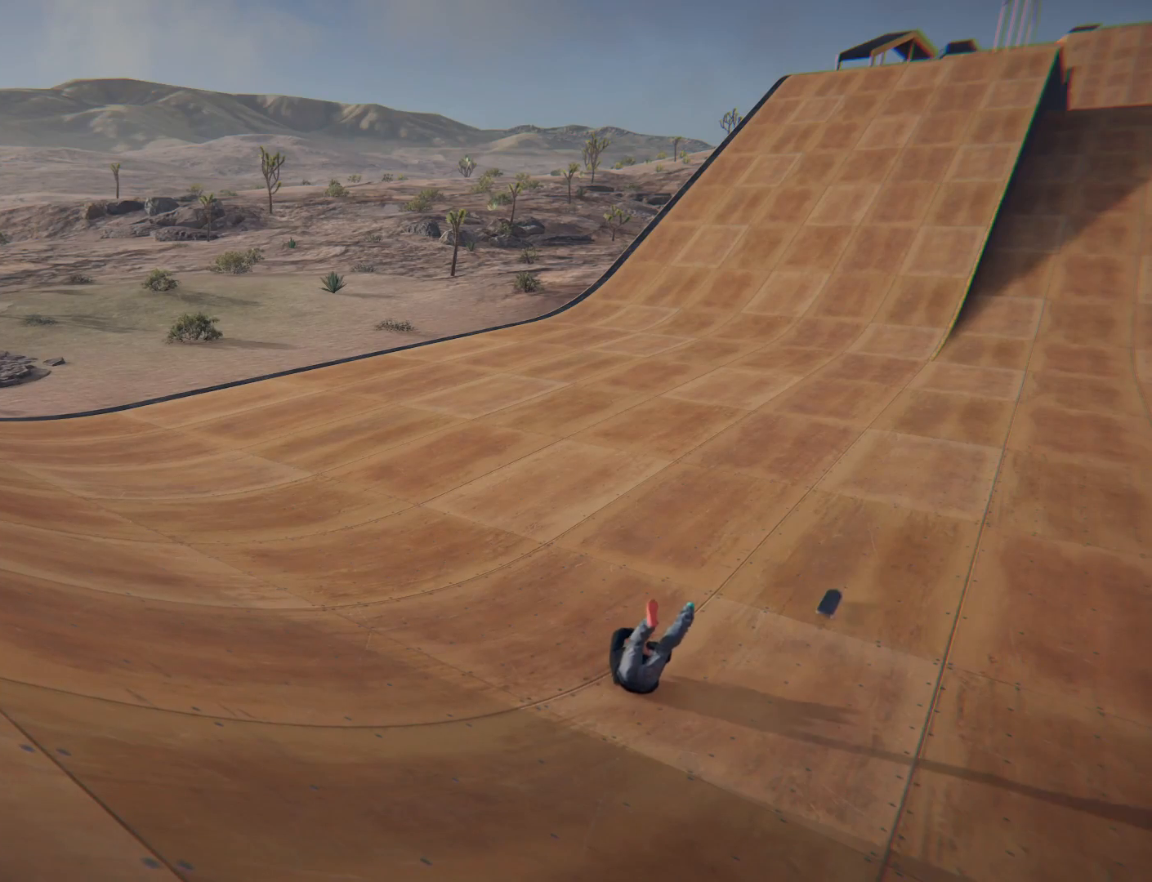
{"buttons": [], "left_stick": "center", "right_stick": "center", "events": []}
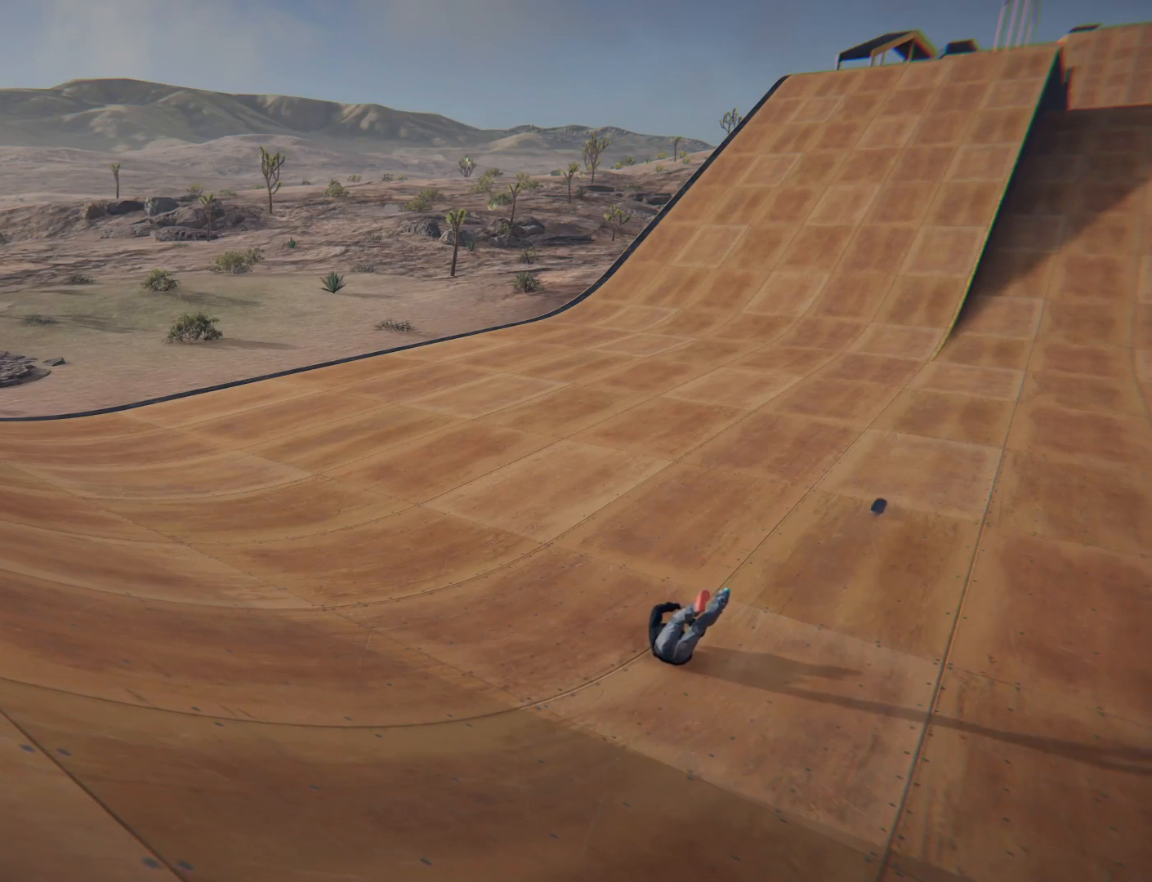
{"buttons": ["CROSS"], "left_stick": "center", "right_stick": "center", "events": [[300, "CROSS", "down"]]}
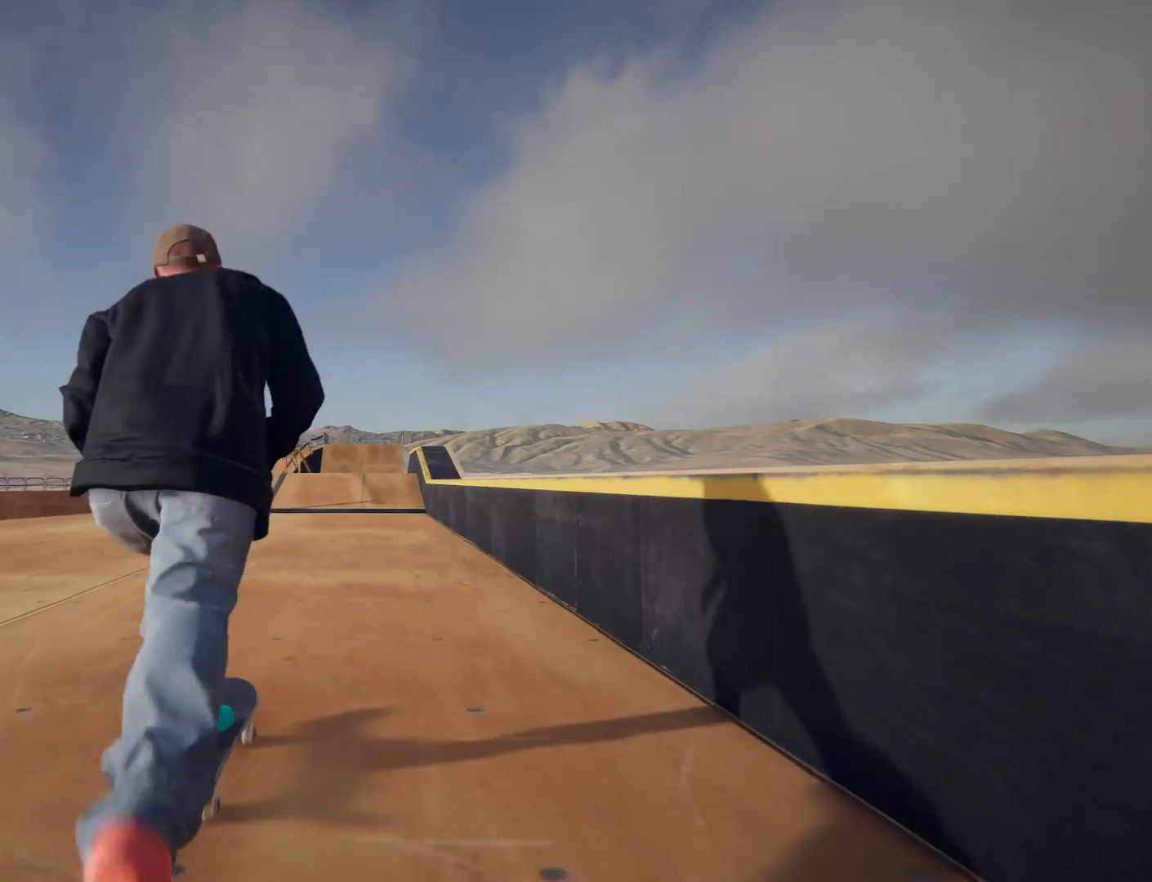
{"buttons": ["CROSS"], "left_stick": "center", "right_stick": "center", "events": [[234, "left_stick", "left"], [401, "left_stick", "center"]]}